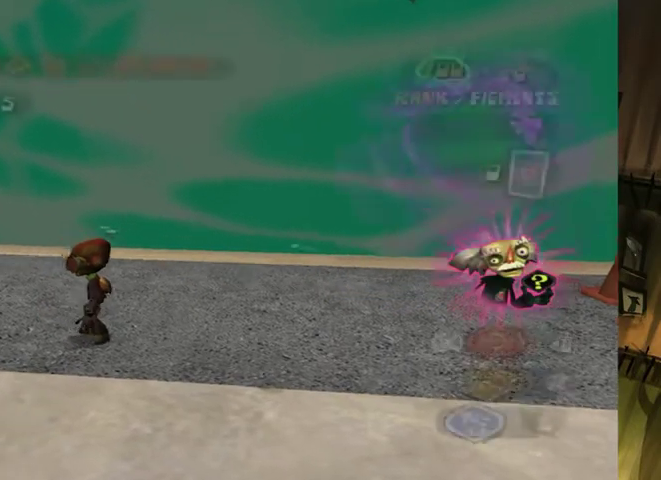
Gameplay with a controller (Xbox layout); each line is a JSON object with the inputs held at the frame after it. "events" lists button and stick changes between this image and that frame as [ms after this image, input, new state], when the widget could be followed in between. This overlay highlights the sticks when they move; stick clicks (L3 R3) are not distinguishable. Not read: L1 L3 R1 R3.
{"buttons": [], "left_stick": "center", "right_stick": "left", "events": [[200, "right_stick", "left"]]}
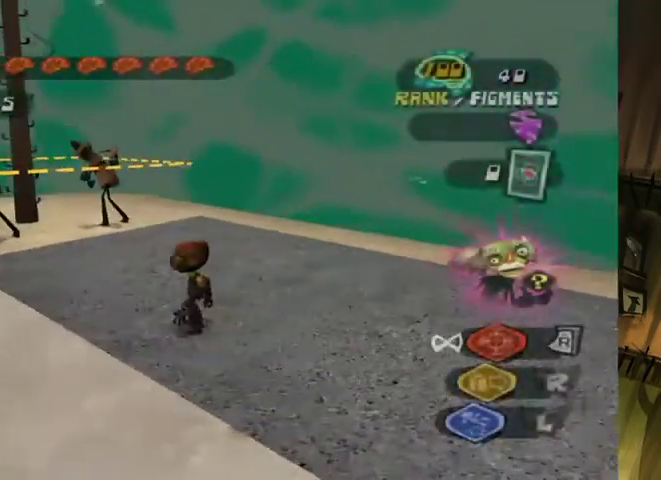
{"buttons": [], "left_stick": "center", "right_stick": "center", "events": [[400, "right_stick", "center"]]}
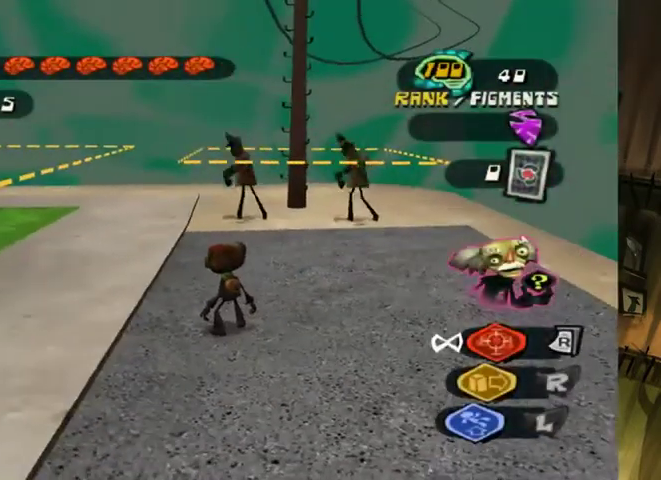
{"buttons": [], "left_stick": "center", "right_stick": "center", "events": [[133, "right_stick", "right"], [233, "right_stick", "center"]]}
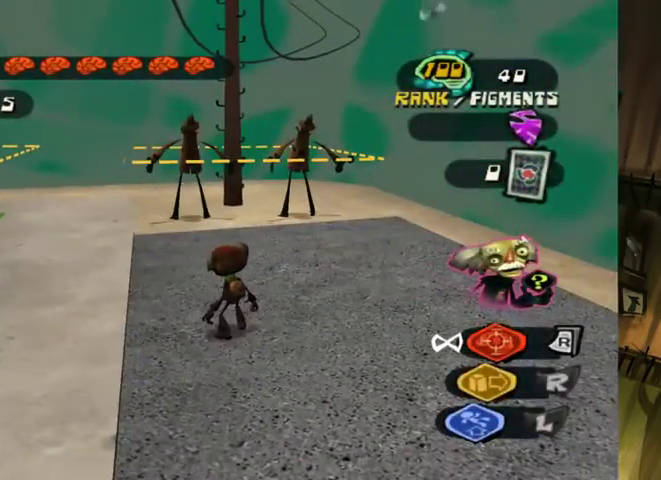
{"buttons": [], "left_stick": "center", "right_stick": "center", "events": []}
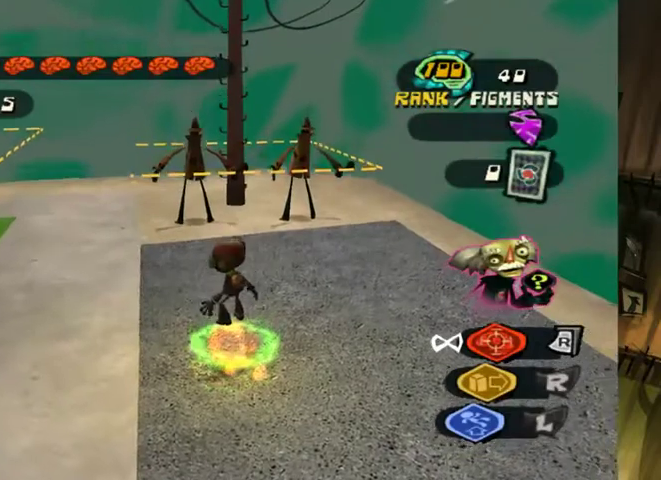
{"buttons": [], "left_stick": "center", "right_stick": "center", "events": [[33, "B", "down"], [133, "B", "up"]]}
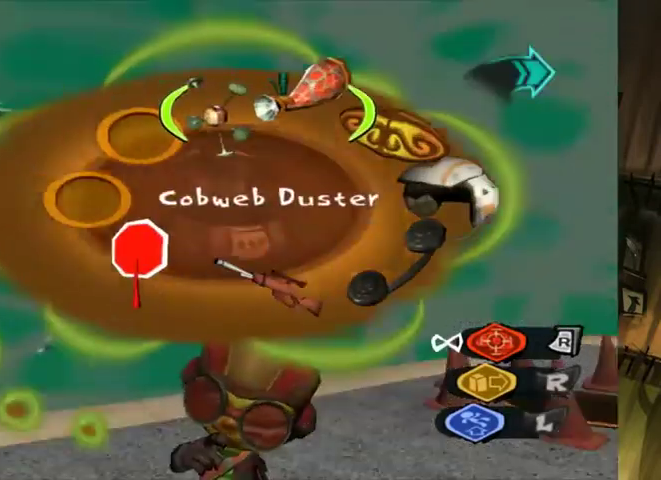
{"buttons": [], "left_stick": "down-right", "right_stick": "center", "events": [[467, "left_stick", "down-right"]]}